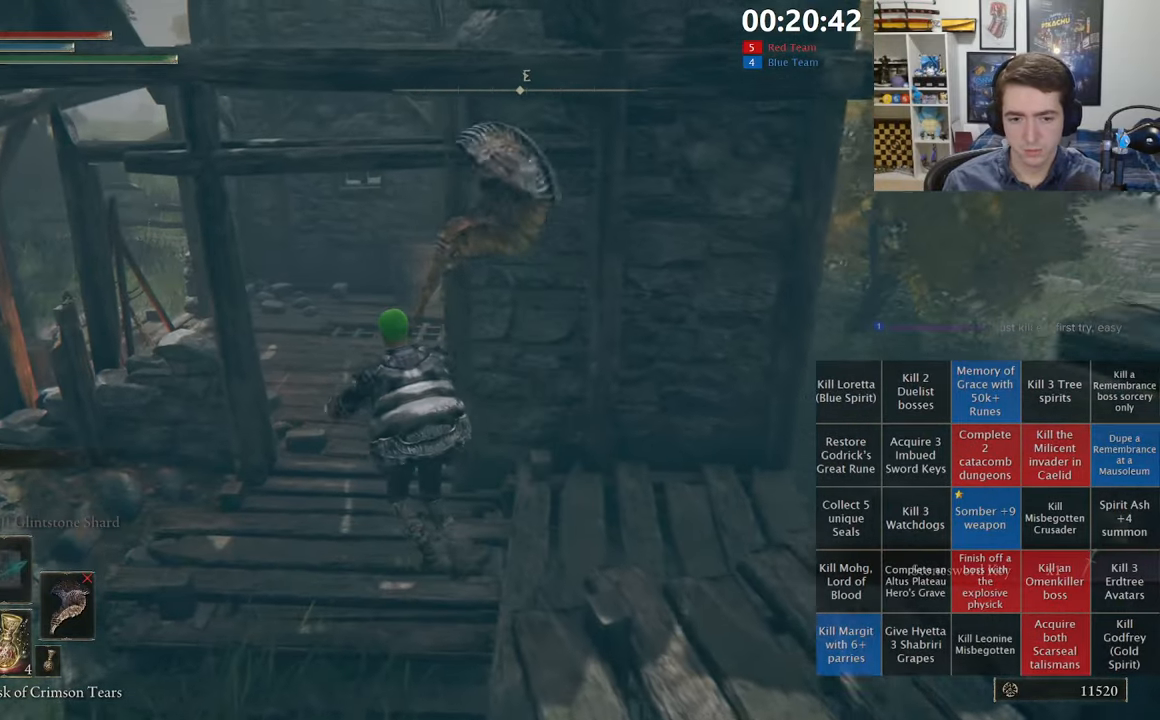
Gameplay with a controller (Xbox layout); each line is a JSON object with the inputs held at the frame after it. "events" lists button and stick changes between this image and that frame as [ms after this image, input, new state], when the widget could be followed in between.
{"buttons": ["B"], "left_stick": "up", "right_stick": "center", "events": [[183, "left_stick", "up"]]}
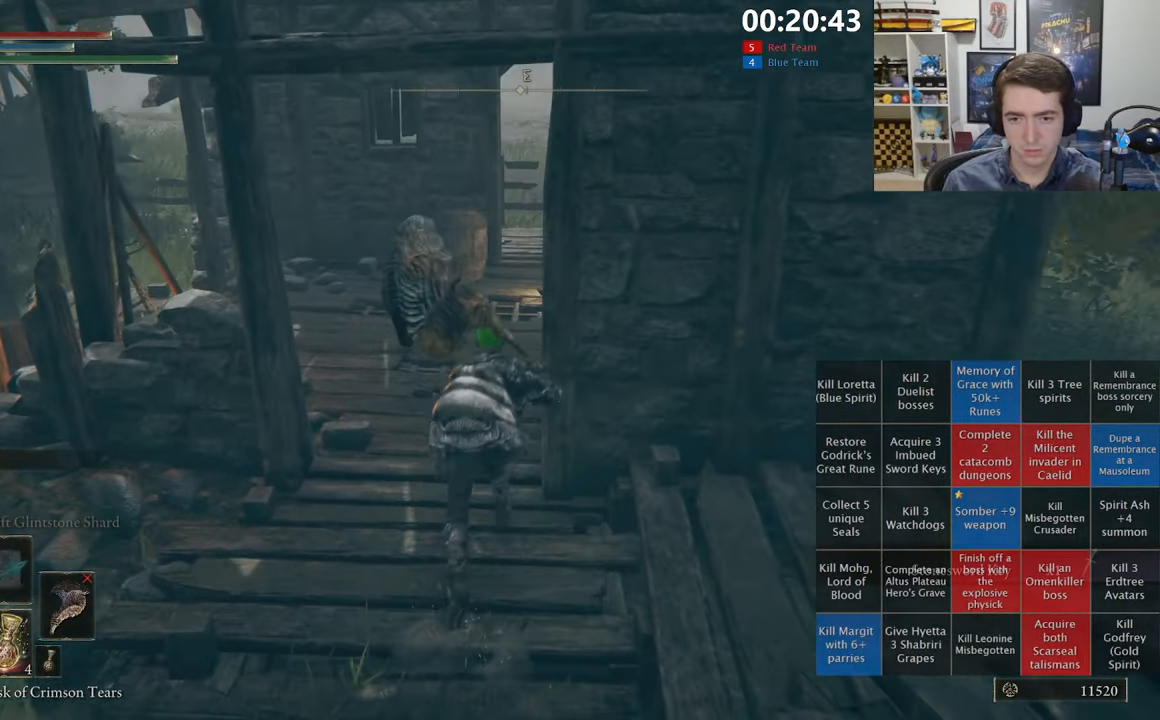
{"buttons": ["B", "L1"], "left_stick": "up", "right_stick": "center", "events": [[116, "L1", "down"]]}
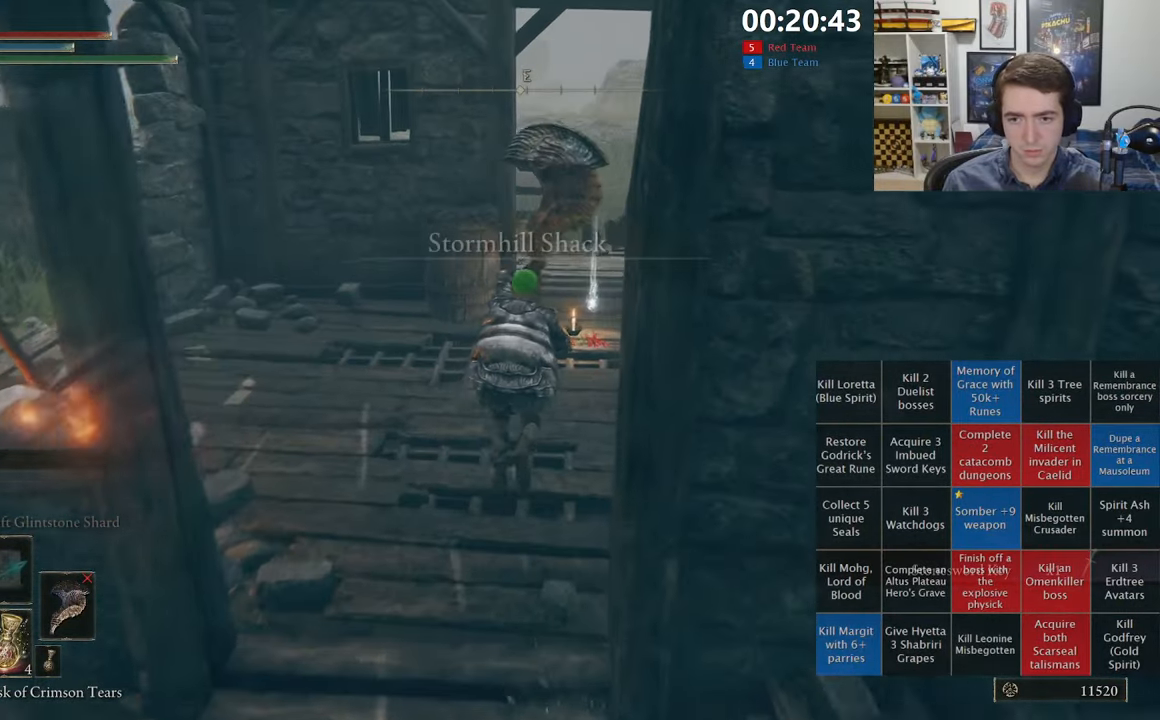
{"buttons": ["B", "Y", "L1"], "left_stick": "left", "right_stick": "center", "events": [[466, "Y", "down"], [500, "left_stick", "left"]]}
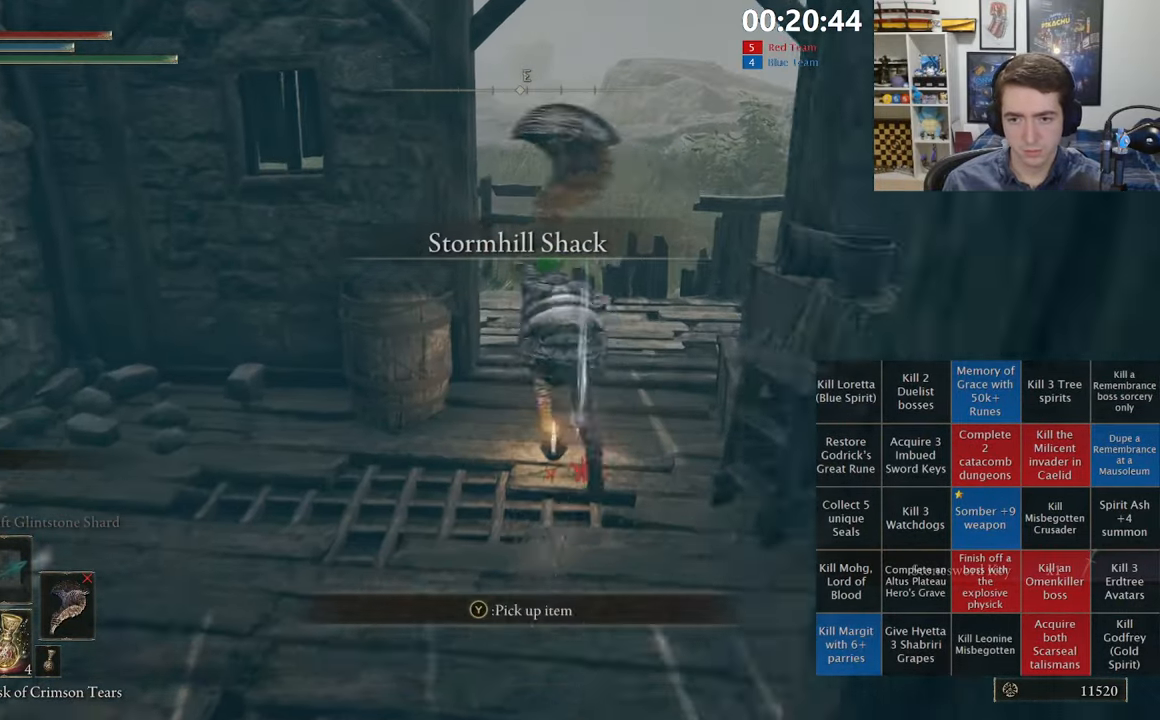
{"buttons": [], "left_stick": "center", "right_stick": "center", "events": [[50, "L1", "up"], [50, "left_stick", "down-left"], [83, "Y", "up"], [133, "B", "up"], [166, "left_stick", "center"], [233, "SELECT", "down"], [350, "SELECT", "up"]]}
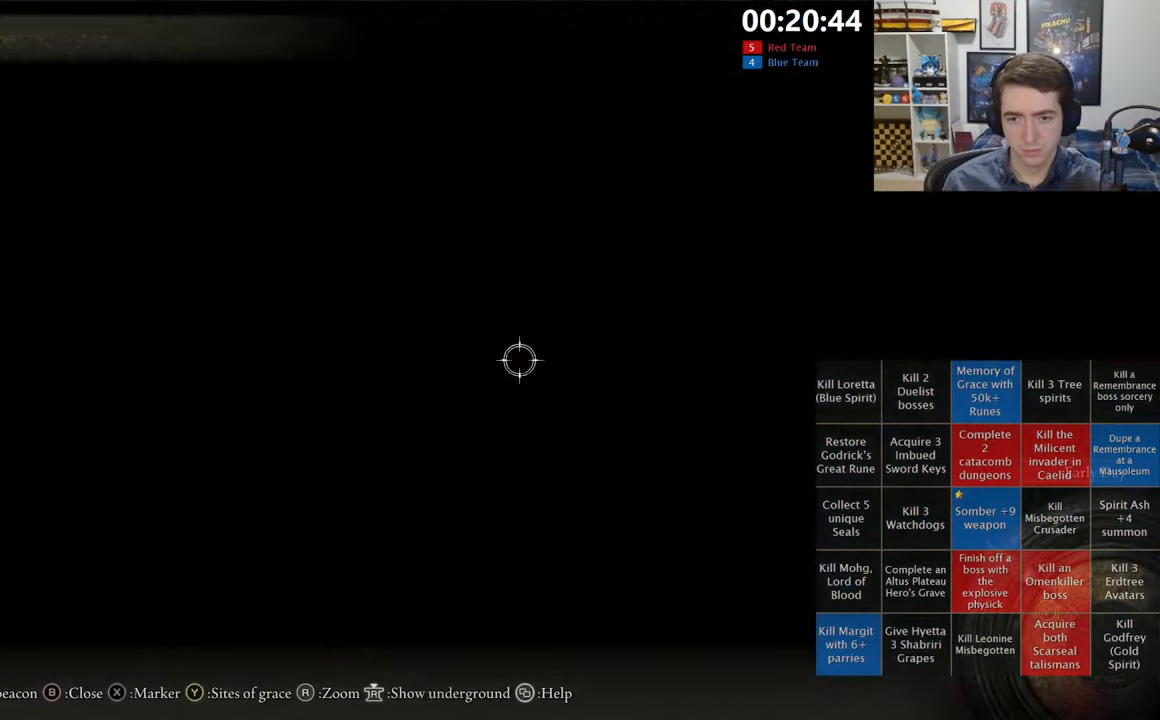
{"buttons": [], "left_stick": "up-left", "right_stick": "center", "events": [[33, "left_stick", "up"], [183, "left_stick", "left"], [383, "right_stick", "down"], [400, "left_stick", "up-left"], [466, "right_stick", "center"]]}
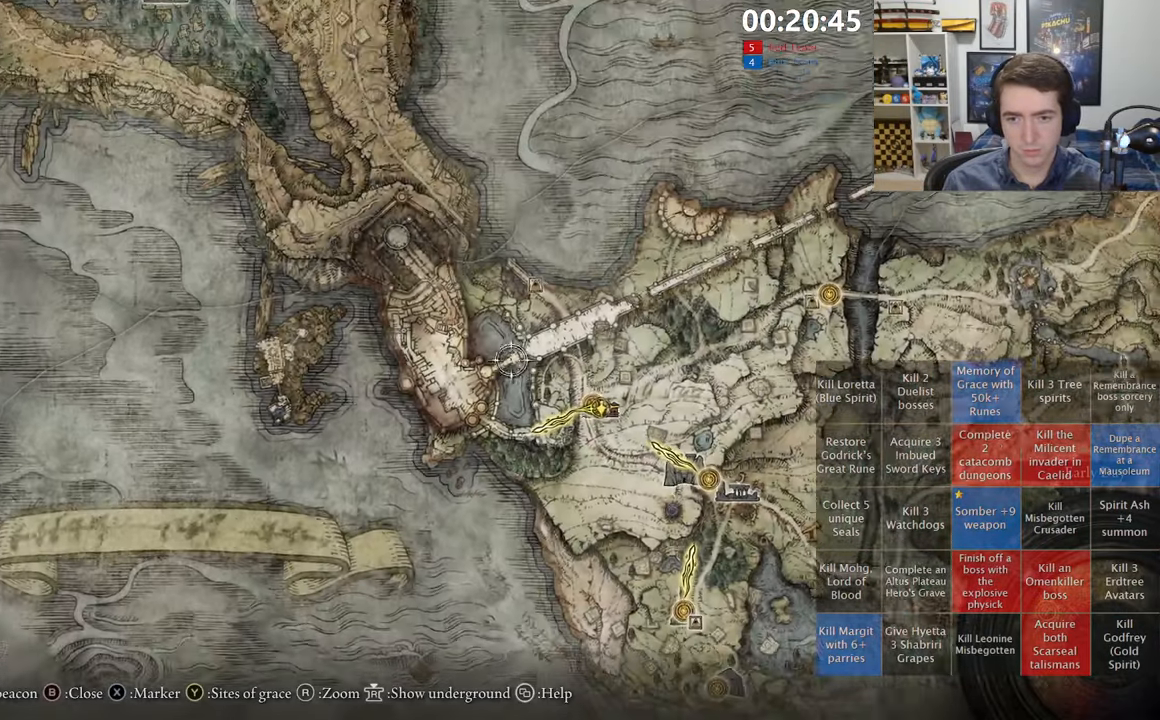
{"buttons": [], "left_stick": "up-left", "right_stick": "center", "events": []}
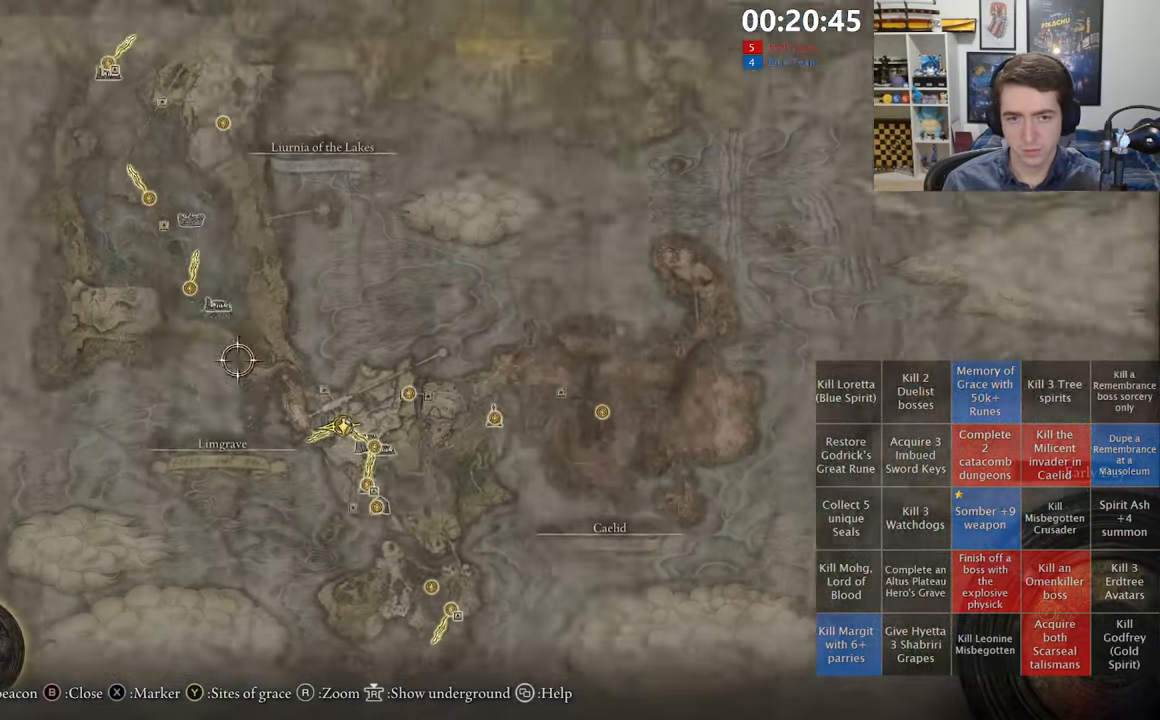
{"buttons": [], "left_stick": "up-left", "right_stick": "center", "events": []}
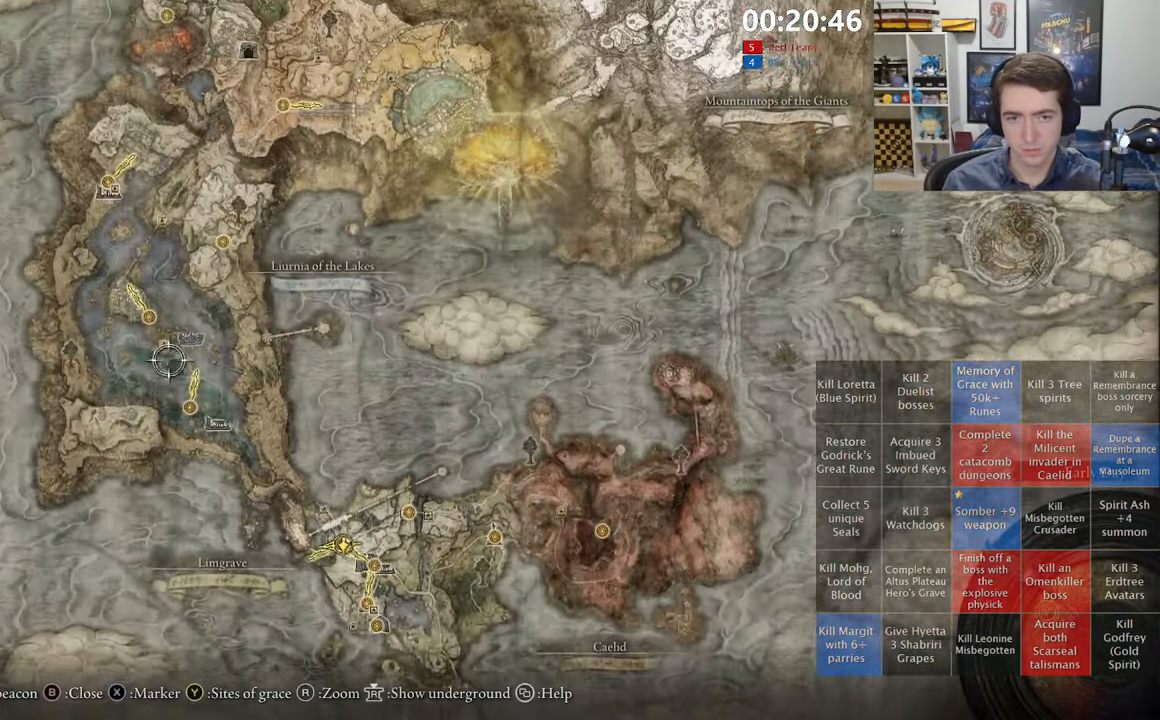
{"buttons": ["A"], "left_stick": "center", "right_stick": "center", "events": [[183, "left_stick", "center"], [350, "A", "down"], [400, "A", "up"], [467, "A", "down"]]}
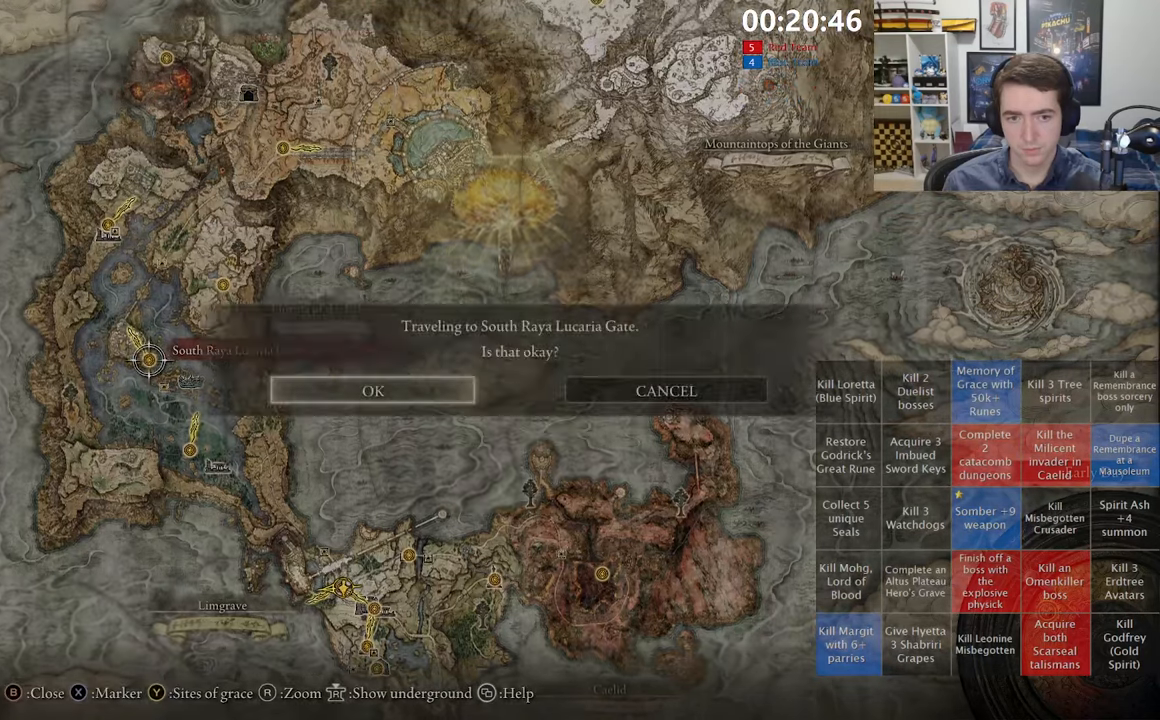
{"buttons": [], "left_stick": "center", "right_stick": "center", "events": [[33, "A", "up"]]}
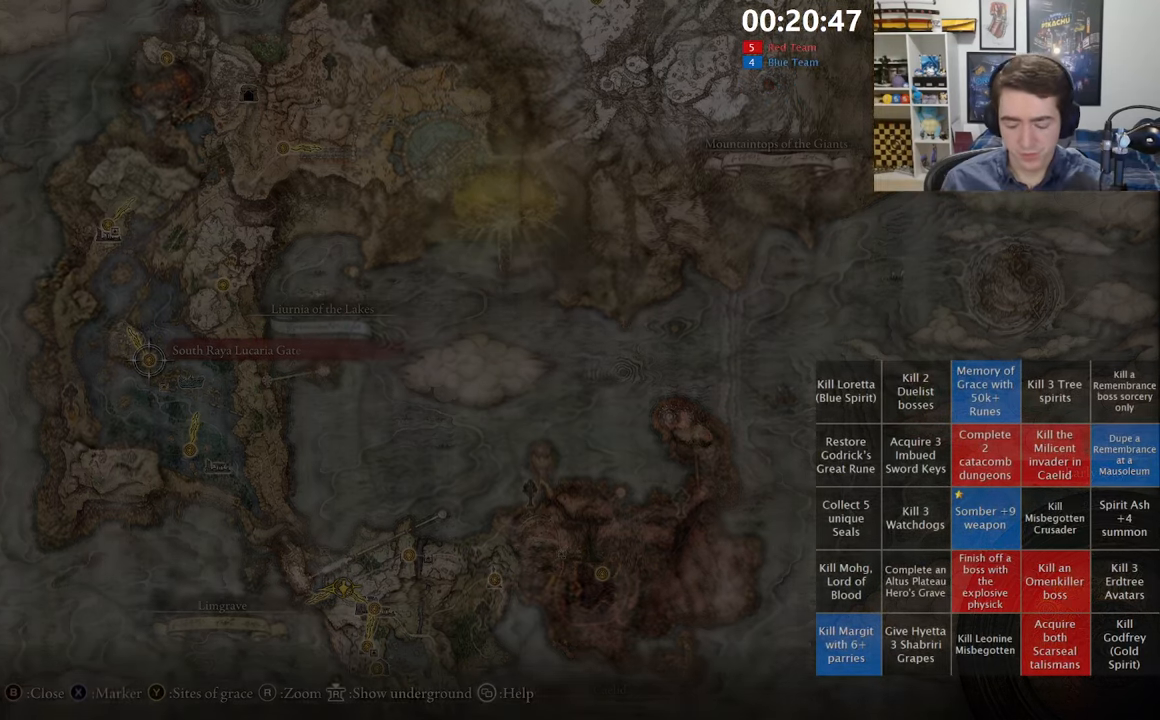
{"buttons": [], "left_stick": "center", "right_stick": "center", "events": []}
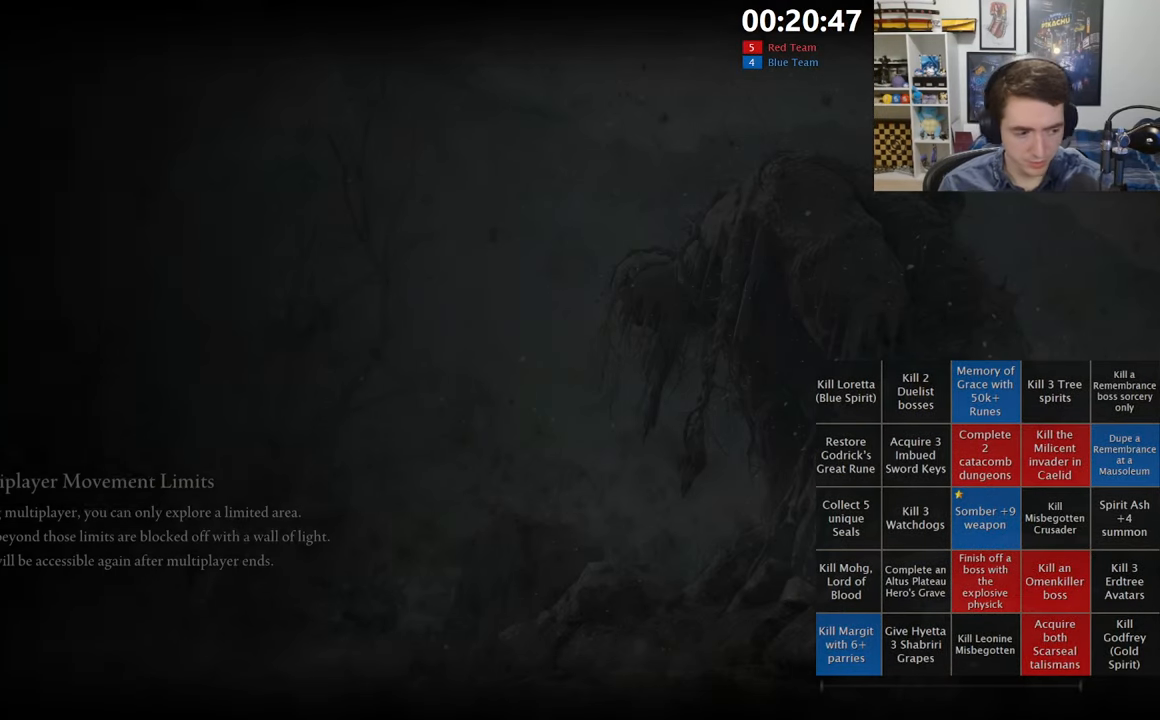
{"buttons": [], "left_stick": "center", "right_stick": "center", "events": []}
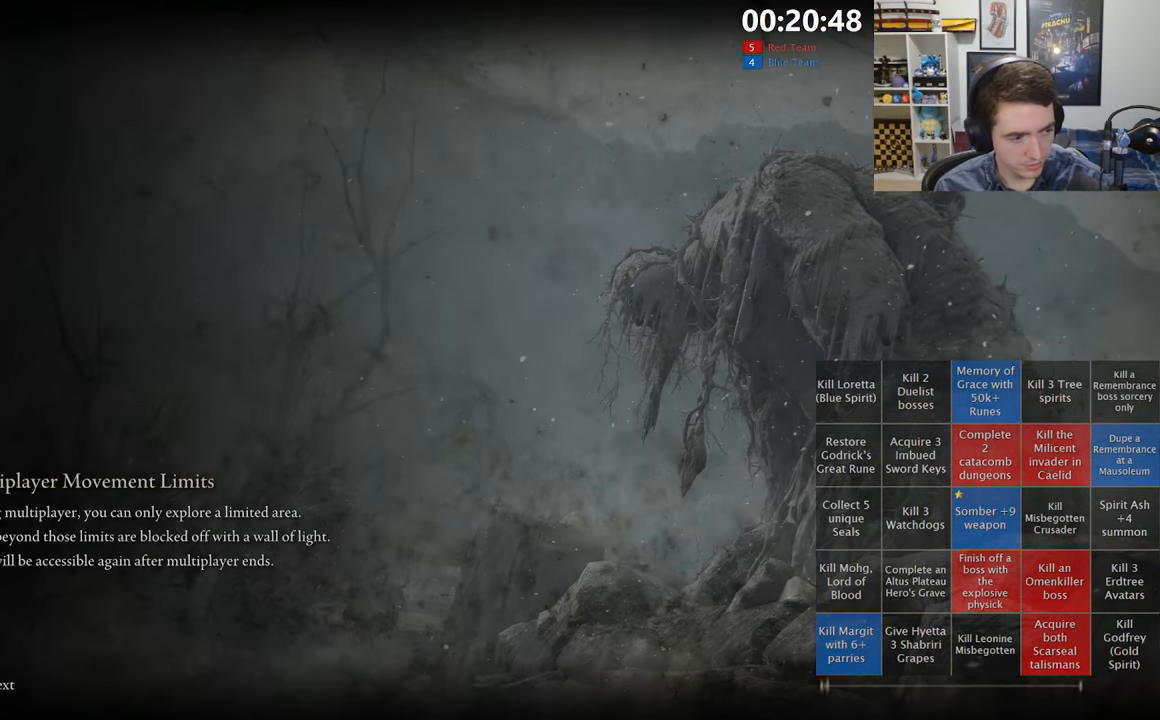
{"buttons": [], "left_stick": "center", "right_stick": "center", "events": []}
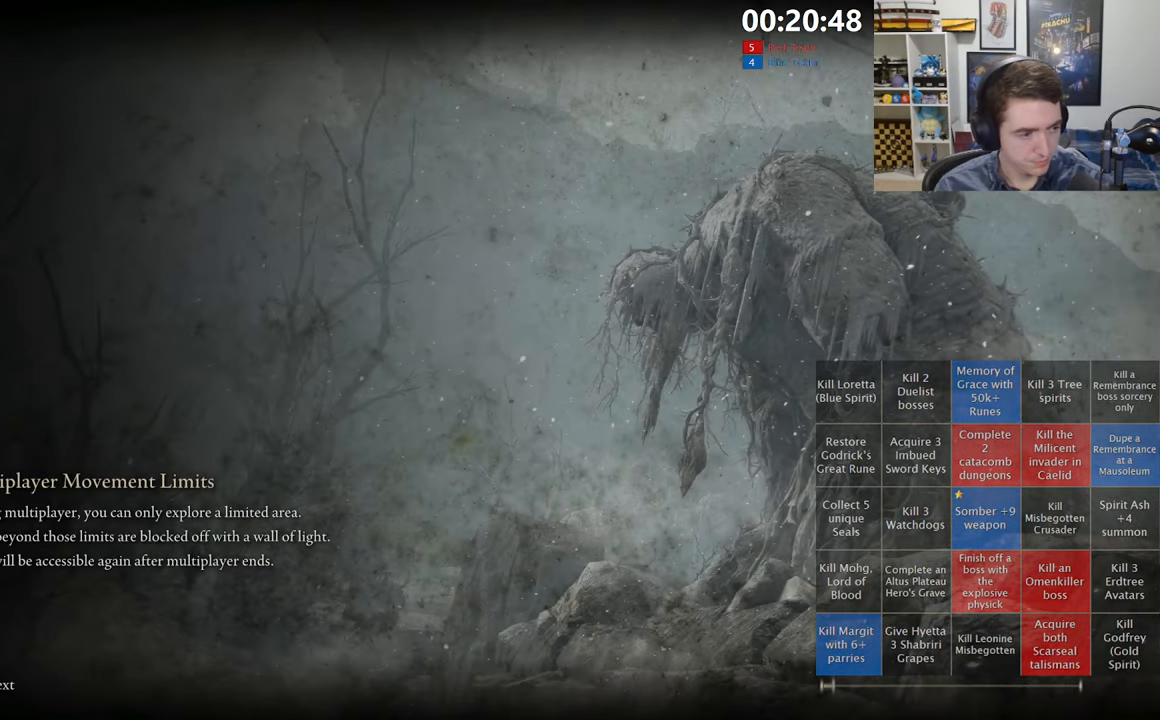
{"buttons": [], "left_stick": "center", "right_stick": "center", "events": []}
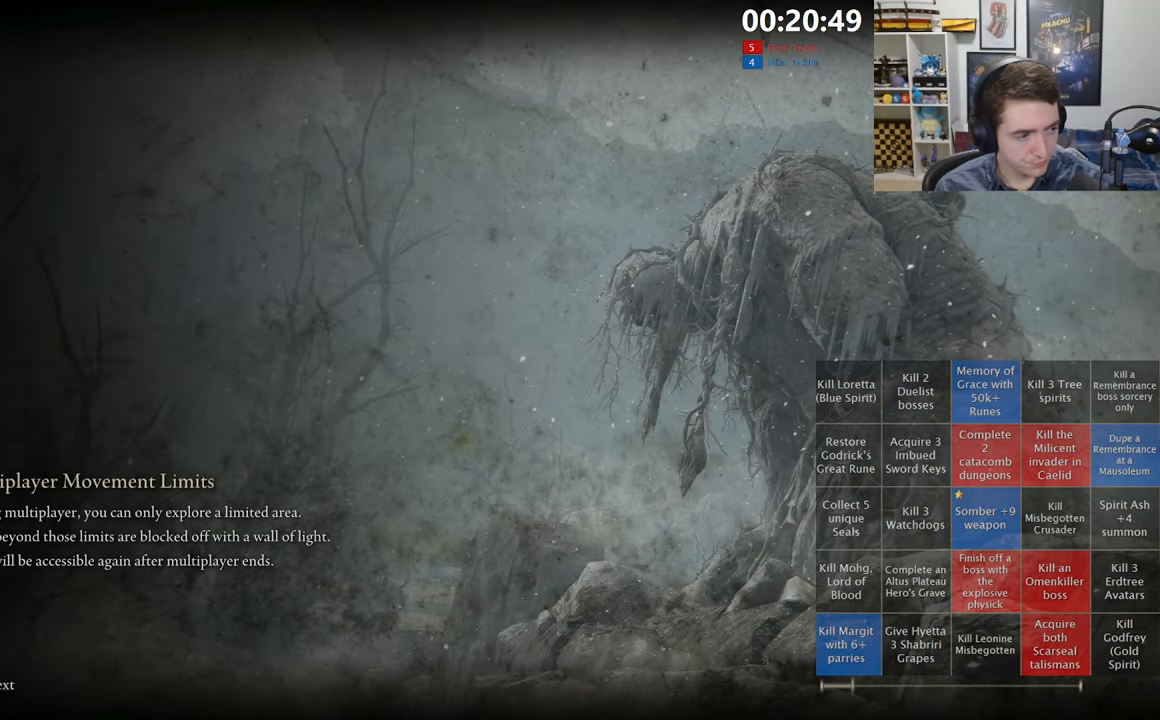
{"buttons": [], "left_stick": "center", "right_stick": "center", "events": []}
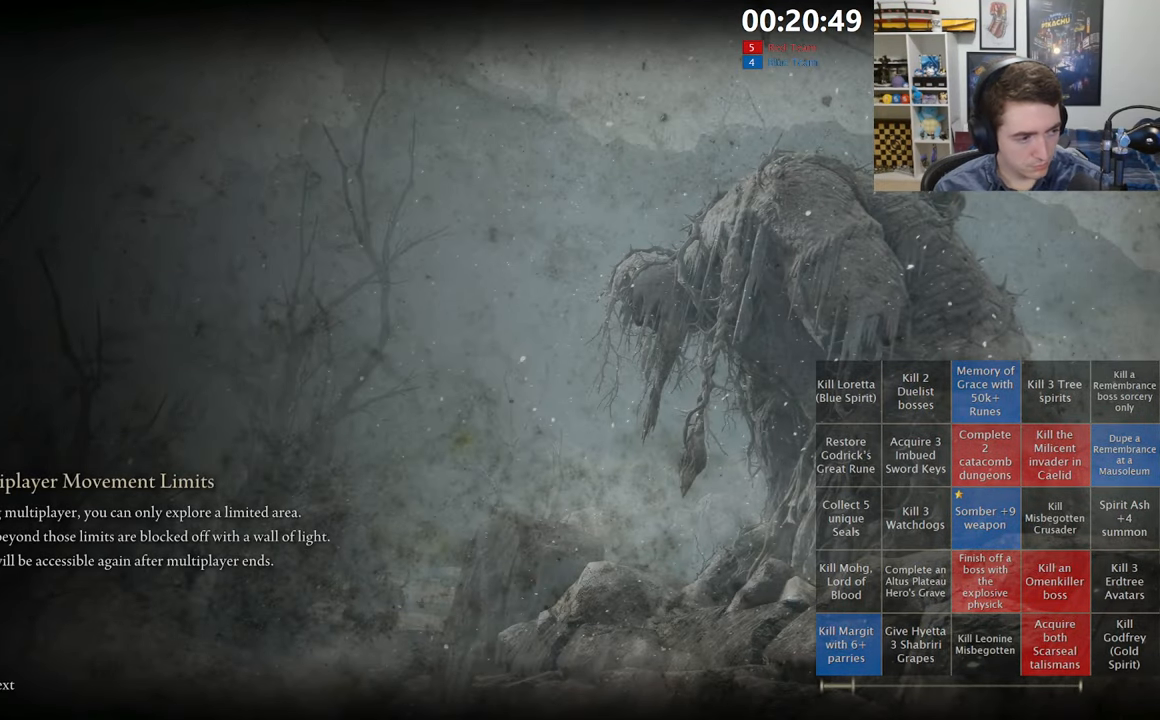
{"buttons": [], "left_stick": "up", "right_stick": "center", "events": [[267, "left_stick", "up"]]}
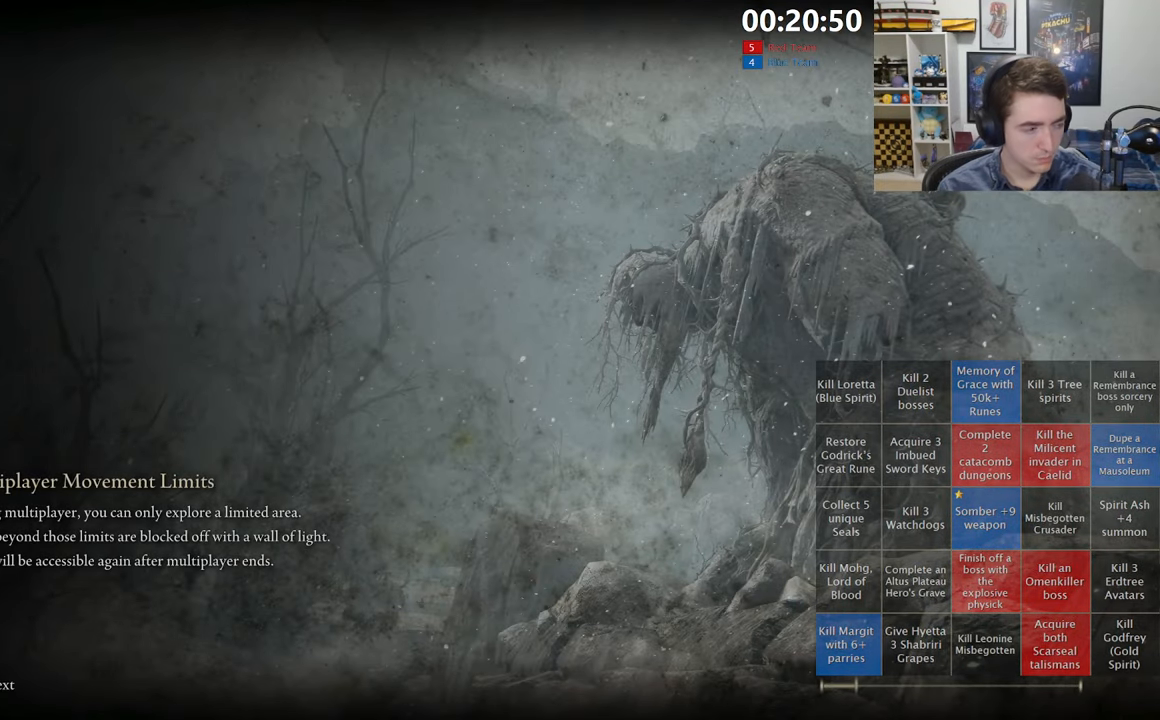
{"buttons": [], "left_stick": "up", "right_stick": "down-right", "events": [[100, "right_stick", "down-right"], [200, "right_stick", "center"], [467, "right_stick", "down-right"]]}
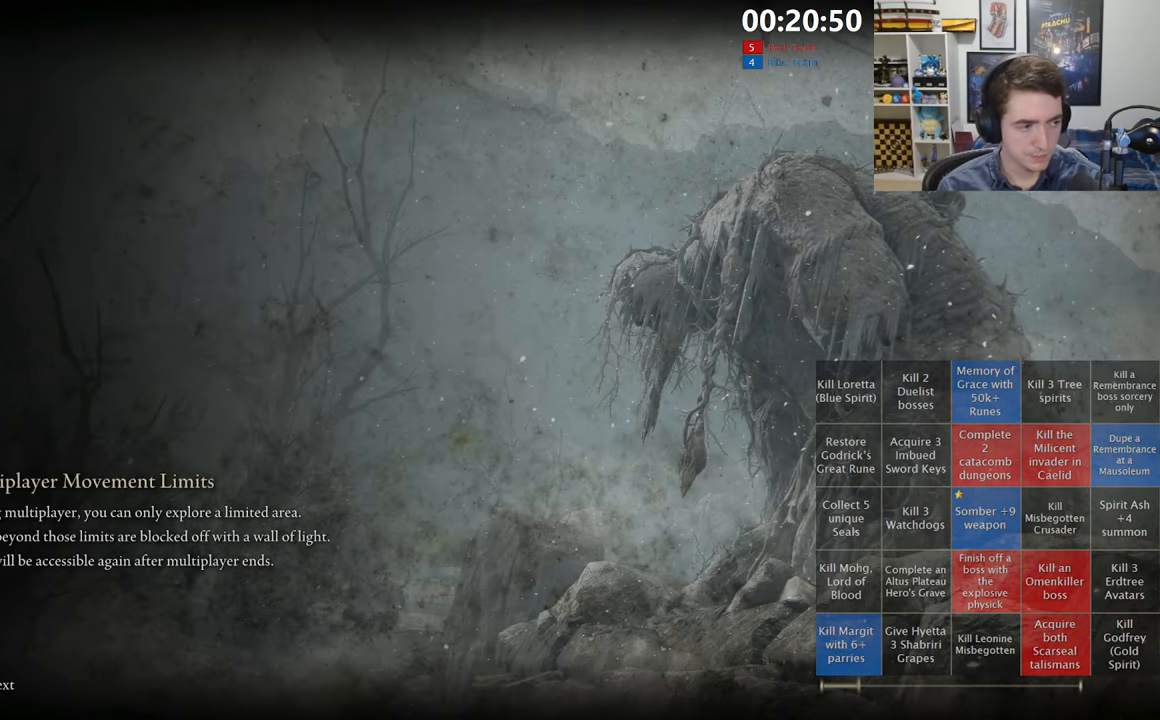
{"buttons": [], "left_stick": "up", "right_stick": "center", "events": [[67, "right_stick", "center"]]}
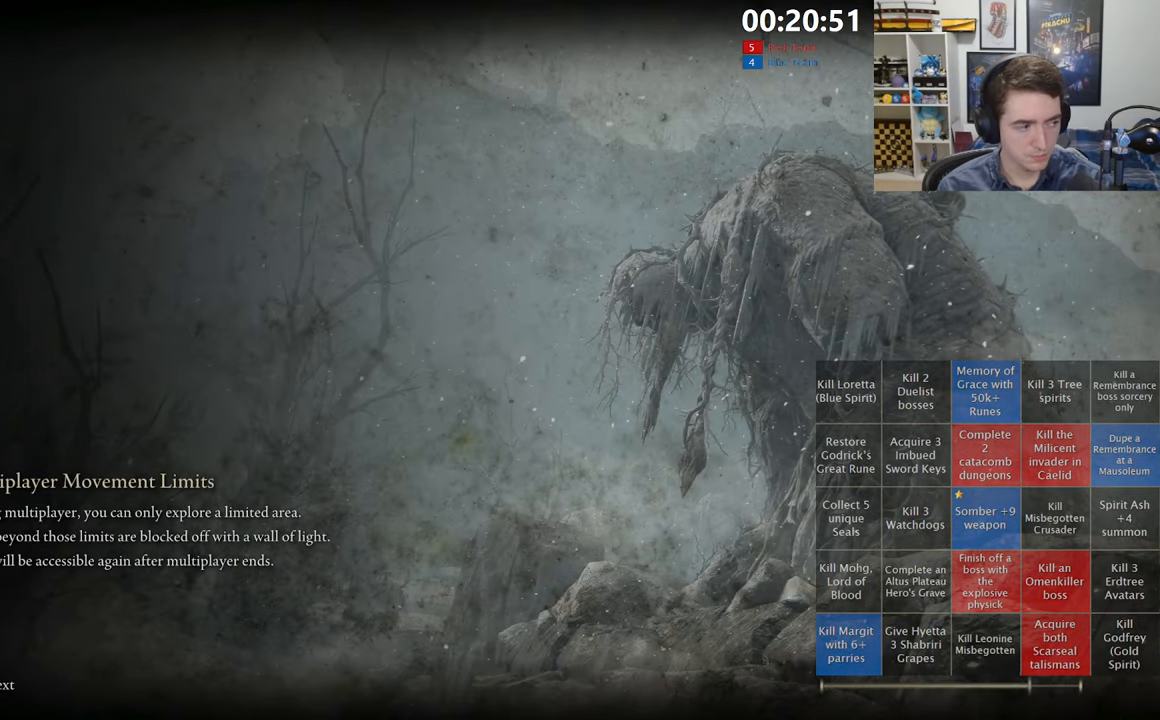
{"buttons": ["B", "Y"], "left_stick": "up", "right_stick": "center", "events": [[83, "Y", "down"], [100, "B", "down"], [150, "DPAD_UP", "down"], [250, "DPAD_UP", "up"]]}
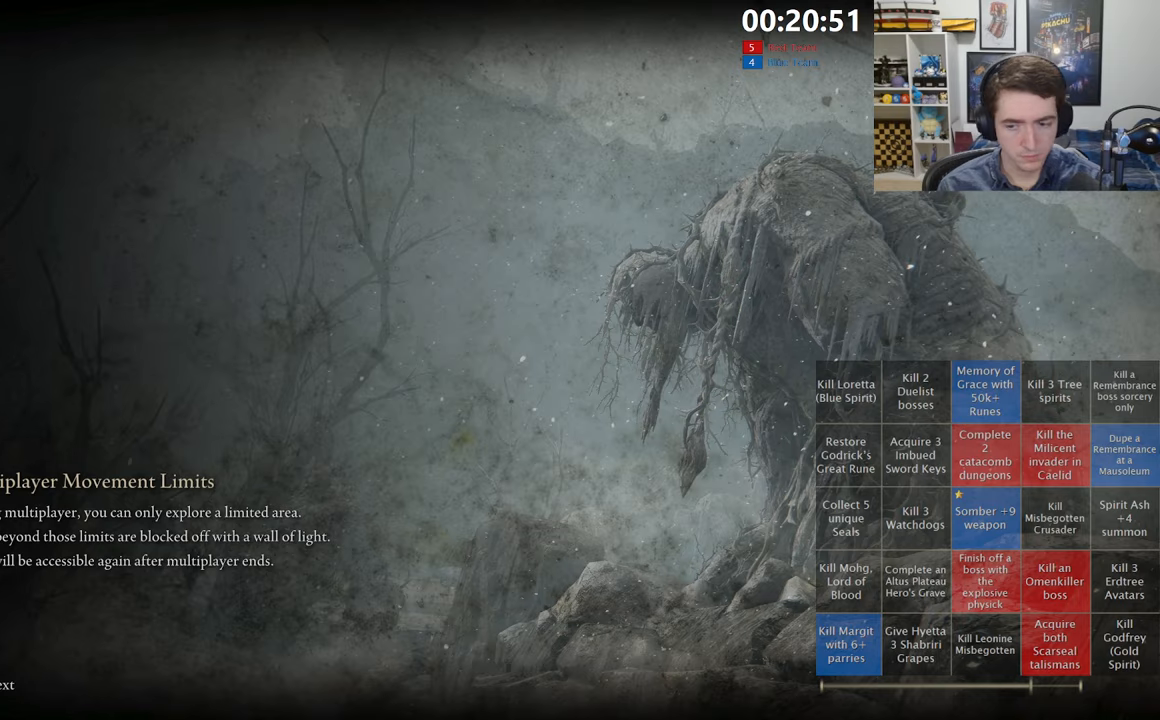
{"buttons": ["B", "Y"], "left_stick": "up", "right_stick": "center", "events": [[67, "DPAD_UP", "down"], [167, "DPAD_UP", "up"], [234, "DPAD_UP", "down"], [334, "DPAD_UP", "up"], [400, "DPAD_UP", "down"], [500, "DPAD_UP", "up"]]}
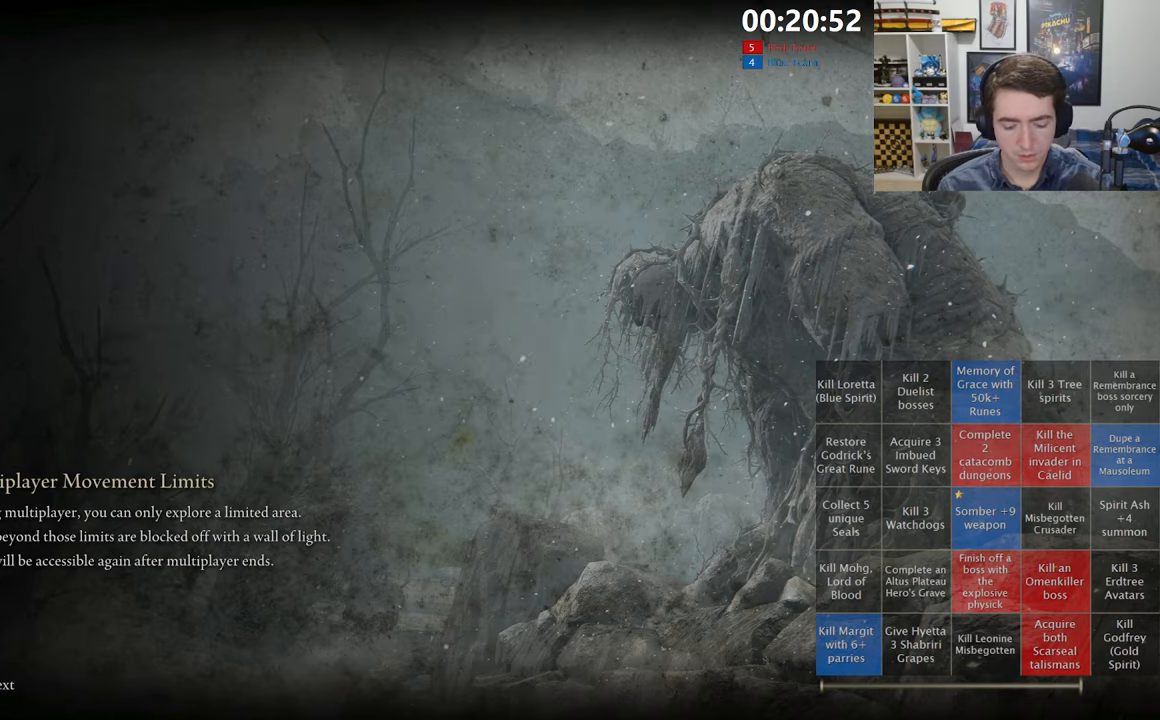
{"buttons": ["B", "Y"], "left_stick": "up-right", "right_stick": "center", "events": [[67, "DPAD_UP", "down"], [100, "left_stick", "up-right"], [150, "DPAD_UP", "up"], [234, "DPAD_UP", "down"], [317, "DPAD_UP", "up"], [384, "DPAD_UP", "down"], [467, "DPAD_UP", "up"]]}
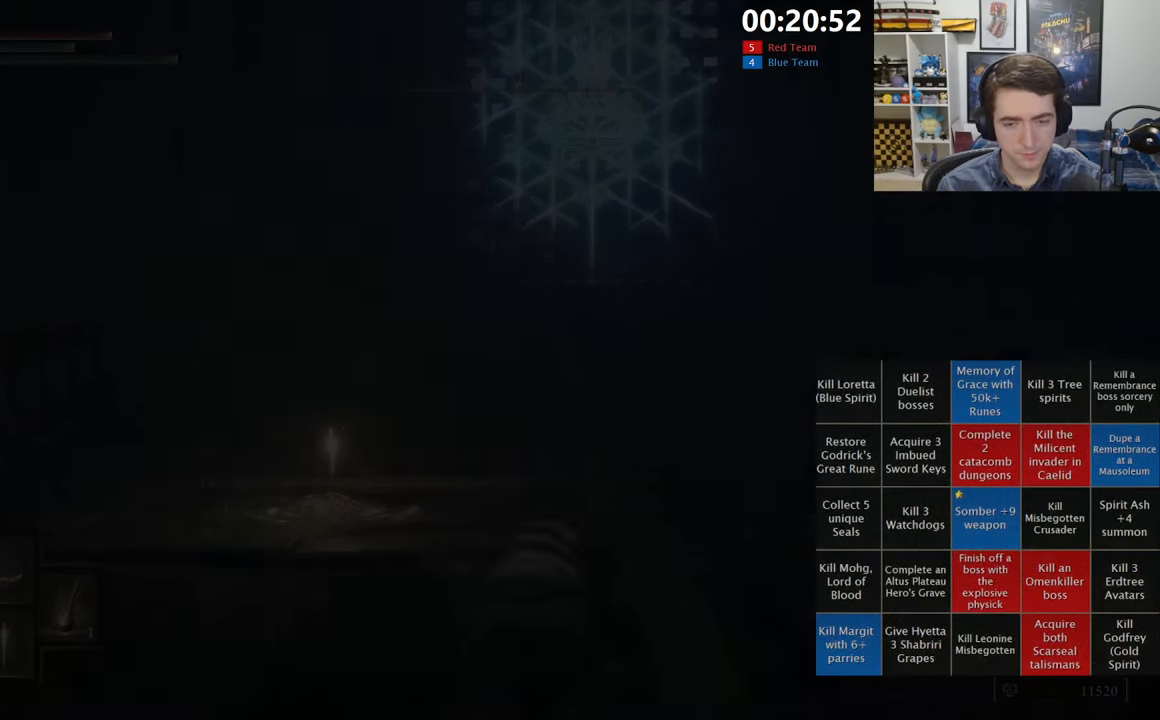
{"buttons": ["B", "Y"], "left_stick": "up-right", "right_stick": "center", "events": [[34, "DPAD_UP", "down"], [134, "DPAD_UP", "up"], [184, "DPAD_UP", "down"], [300, "DPAD_UP", "up"], [384, "DPAD_UP", "down"], [484, "DPAD_UP", "up"]]}
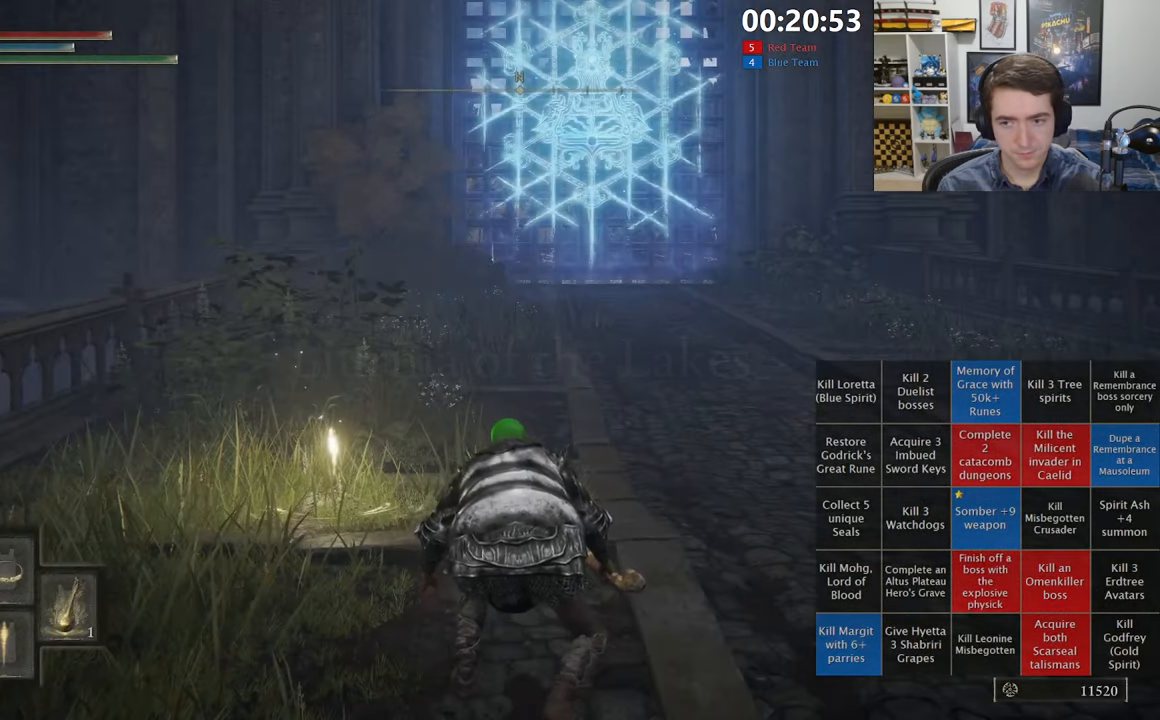
{"buttons": ["B", "Y", "DPAD_UP"], "left_stick": "up-right", "right_stick": "center", "events": [[100, "DPAD_UP", "down"], [184, "DPAD_UP", "up"], [234, "DPAD_UP", "down"], [350, "DPAD_UP", "up"], [417, "DPAD_UP", "down"]]}
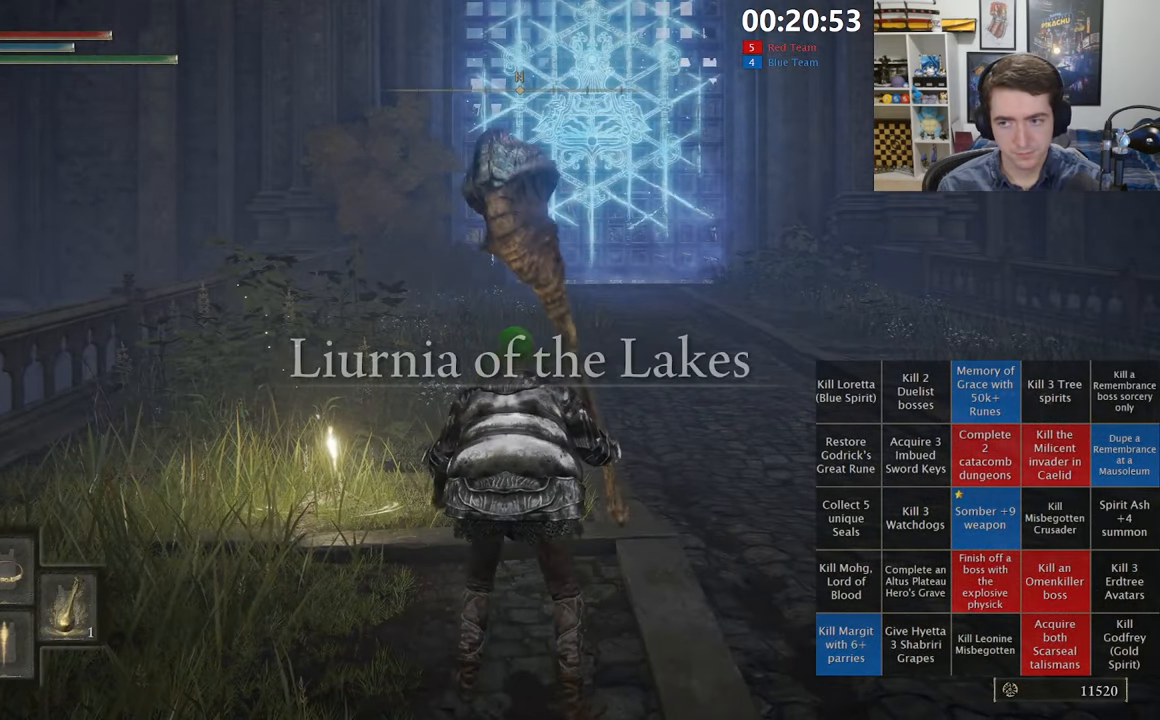
{"buttons": ["B", "Y", "DPAD_UP"], "left_stick": "up-right", "right_stick": "center", "events": [[17, "DPAD_UP", "up"], [100, "DPAD_UP", "down"], [150, "DPAD_UP", "up"], [250, "DPAD_UP", "down"], [367, "DPAD_UP", "up"], [450, "DPAD_UP", "down"]]}
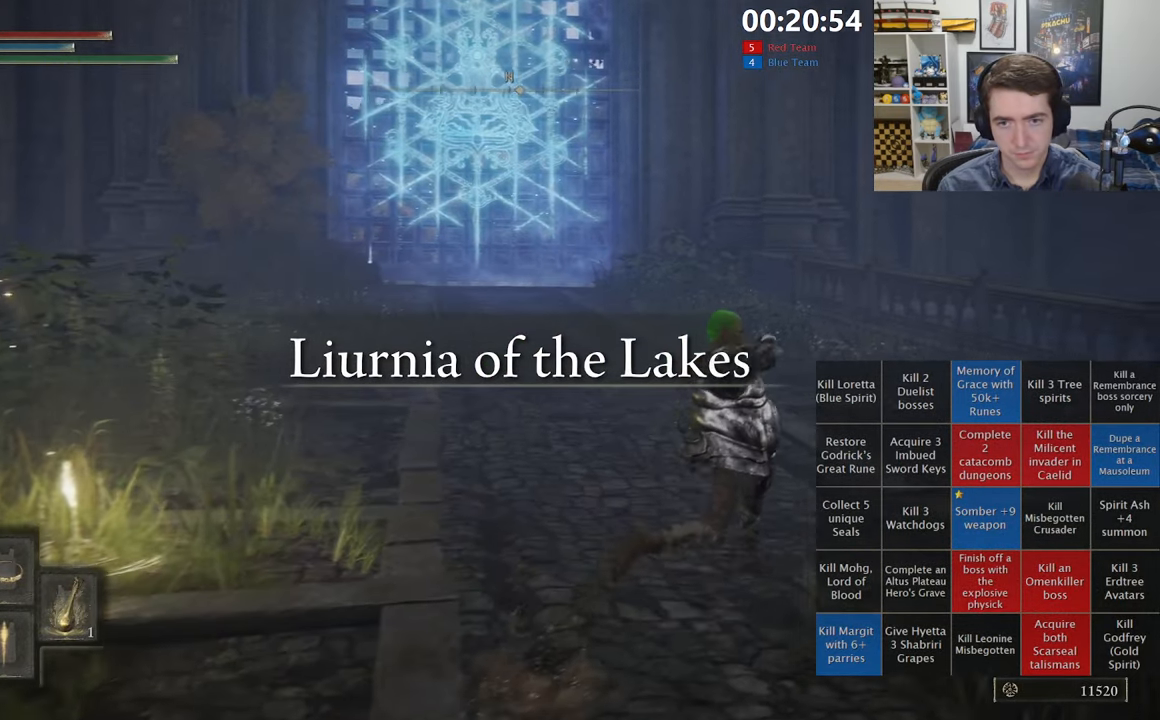
{"buttons": [], "left_stick": "up-right", "right_stick": "center", "events": [[400, "DPAD_UP", "up"], [434, "B", "up"], [434, "Y", "up"]]}
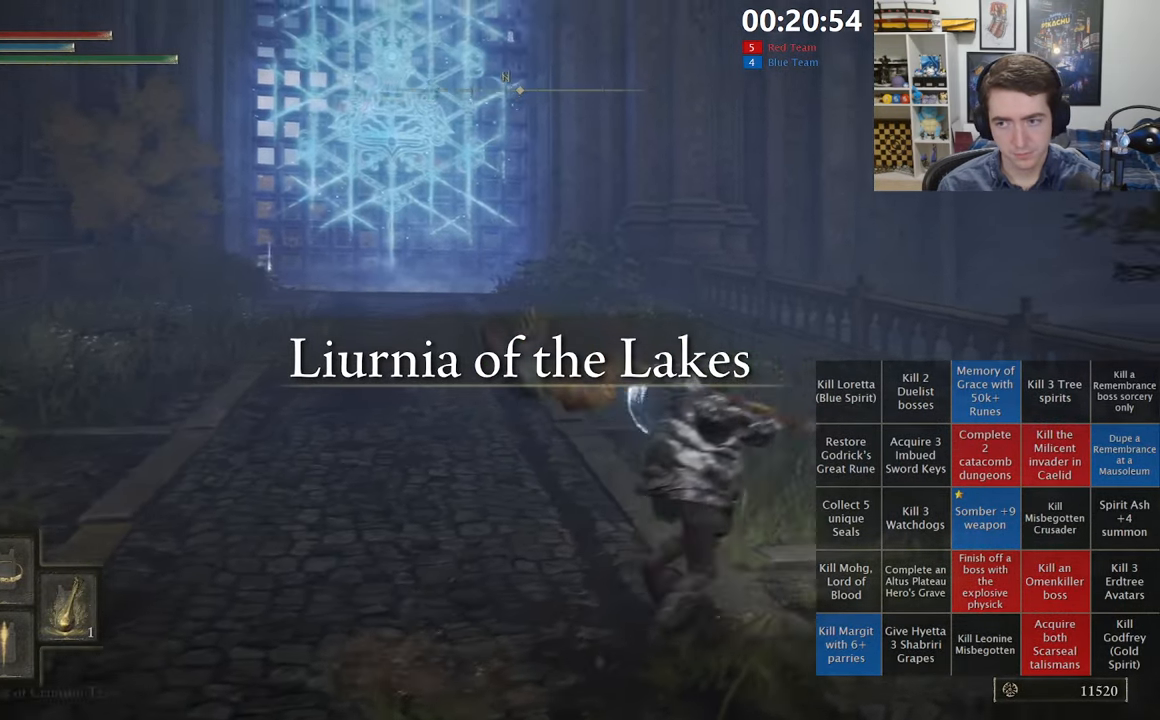
{"buttons": [], "left_stick": "up-right", "right_stick": "down", "events": [[84, "right_stick", "down-right"], [300, "right_stick", "center"], [484, "right_stick", "down"]]}
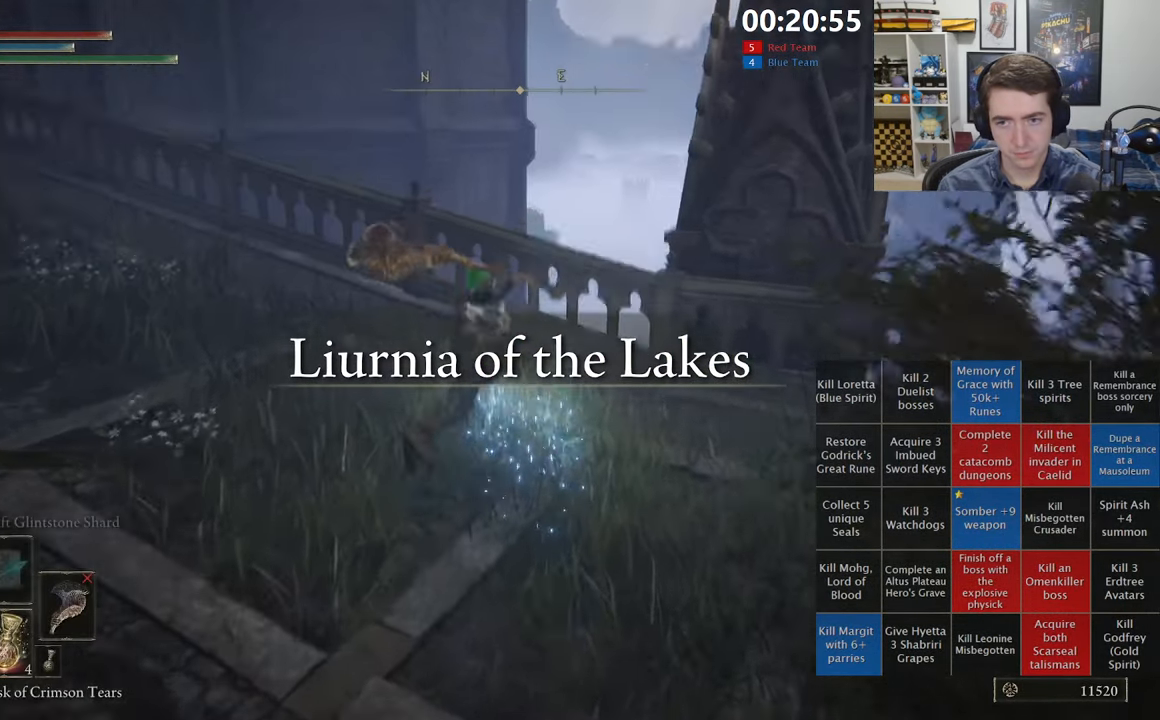
{"buttons": [], "left_stick": "up-right", "right_stick": "center", "events": [[100, "right_stick", "center"], [367, "right_stick", "down-left"], [484, "right_stick", "center"]]}
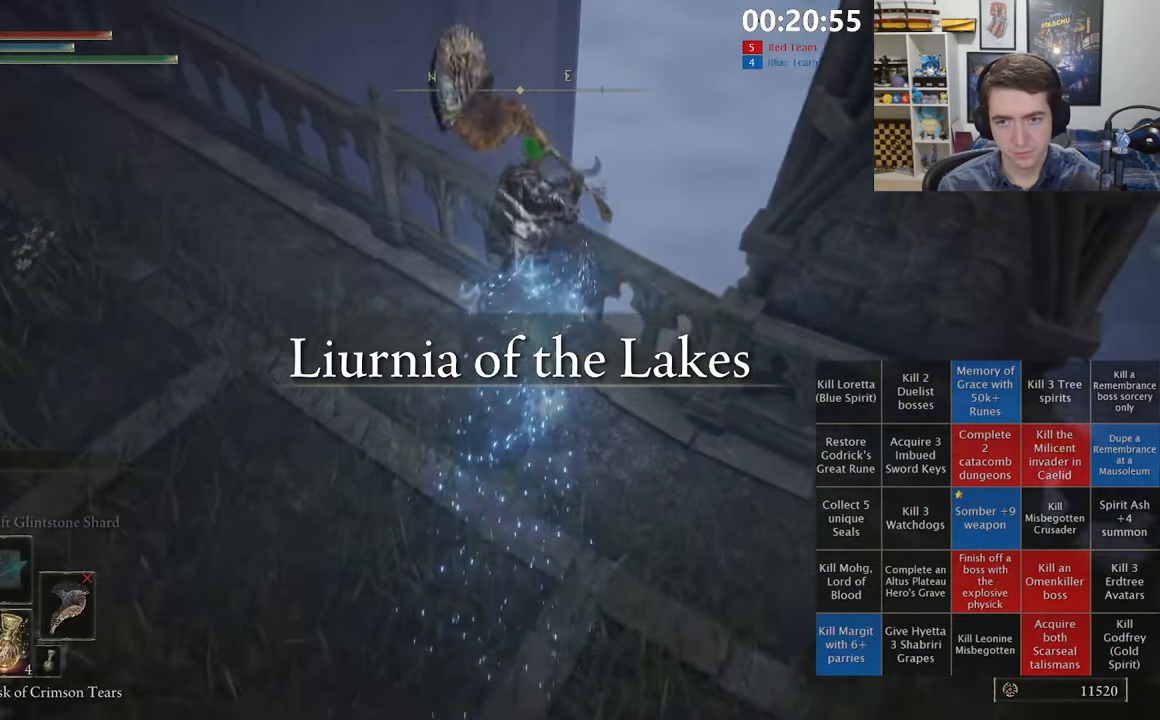
{"buttons": [], "left_stick": "up", "right_stick": "center", "events": [[217, "left_stick", "up"], [334, "A", "down"], [467, "A", "up"]]}
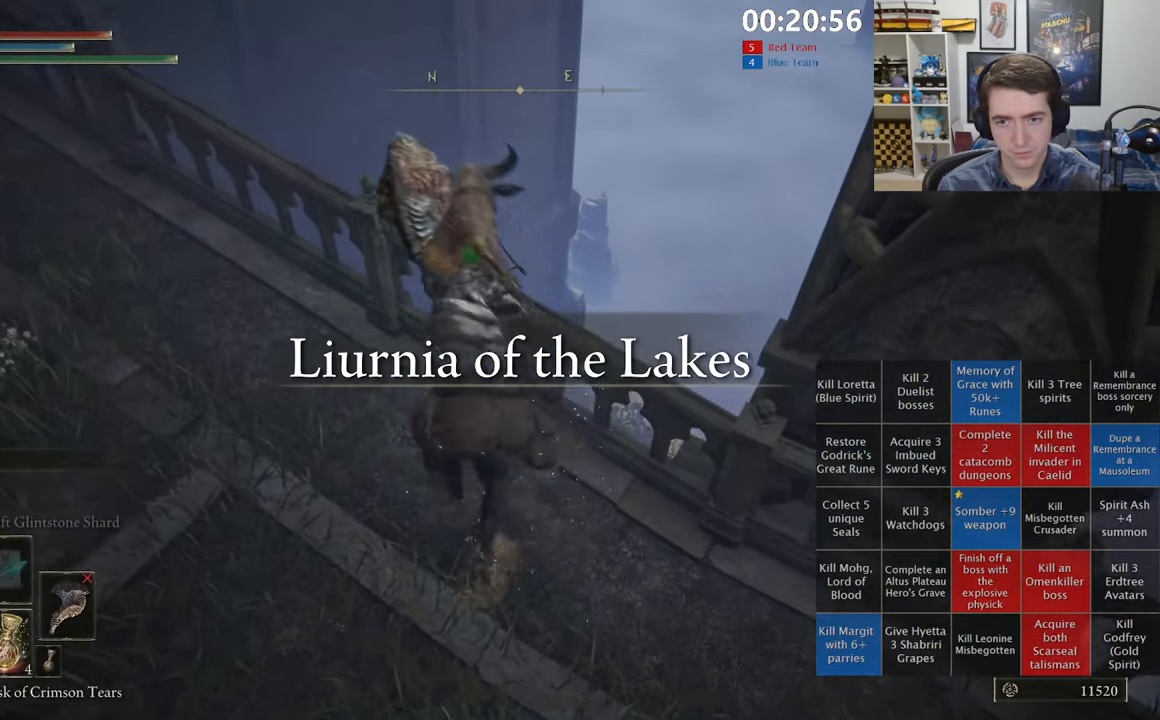
{"buttons": [], "left_stick": "up", "right_stick": "center", "events": [[284, "right_stick", "down-left"], [466, "right_stick", "center"]]}
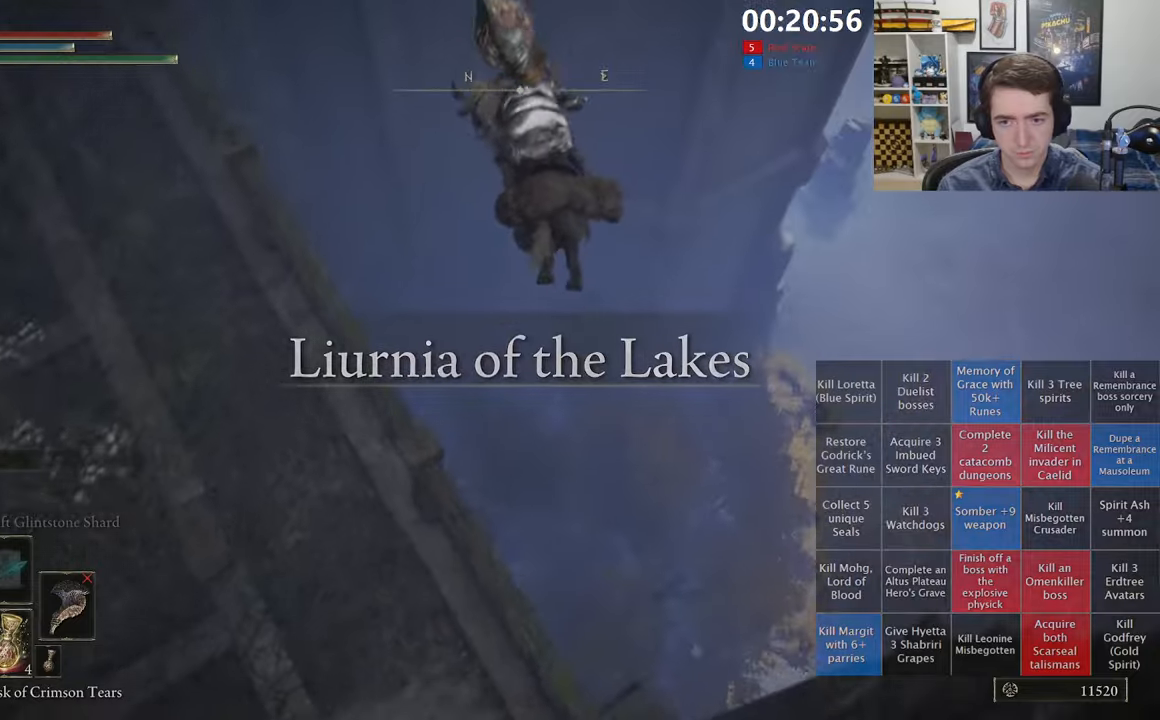
{"buttons": [], "left_stick": "up", "right_stick": "center", "events": [[300, "right_stick", "left"], [350, "right_stick", "center"]]}
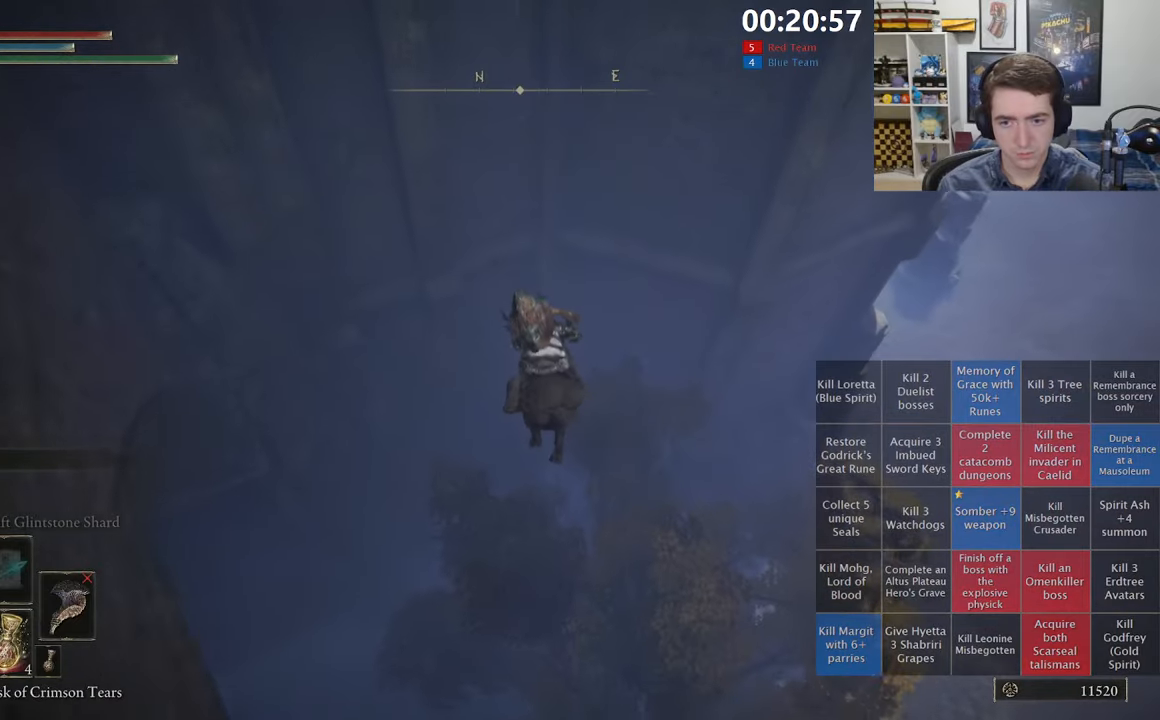
{"buttons": ["A"], "left_stick": "up", "right_stick": "center", "events": [[466, "A", "down"]]}